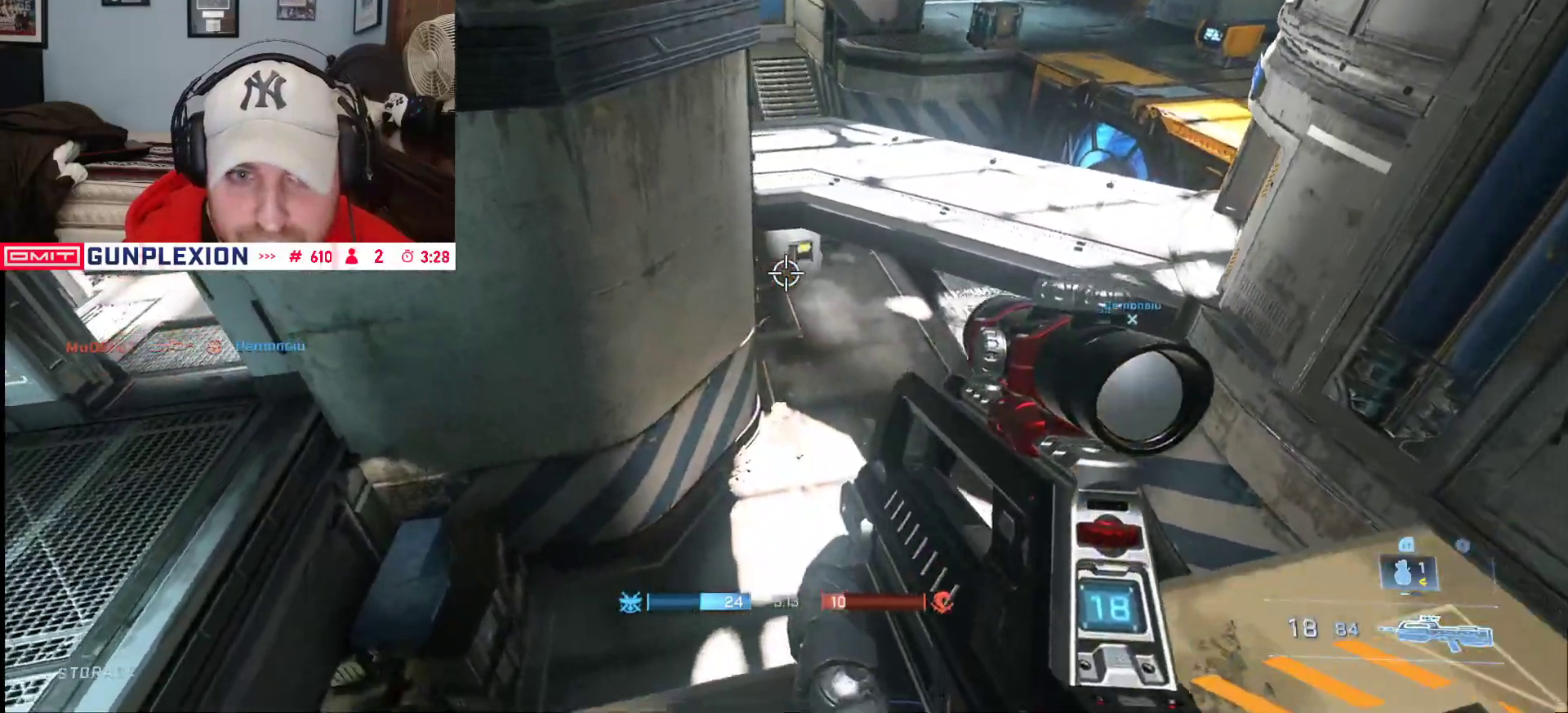
Gameplay with a controller (Xbox layout); each line is a JSON object with the inputs held at the frame after it (dt_ms = milliseconds from this image to that frame). "button_events" lists button changes between this image and that frame as [ms after this image, input, new state], when the widget could be followed in between (sticks are given only as held states).
{"dt_ms": 1000, "buttons": ["R2"], "left_stick": "center", "right_stick": "down", "button_events": [[467, "R2", "down"], [650, "R2", "up"], [917, "R2", "down"]]}
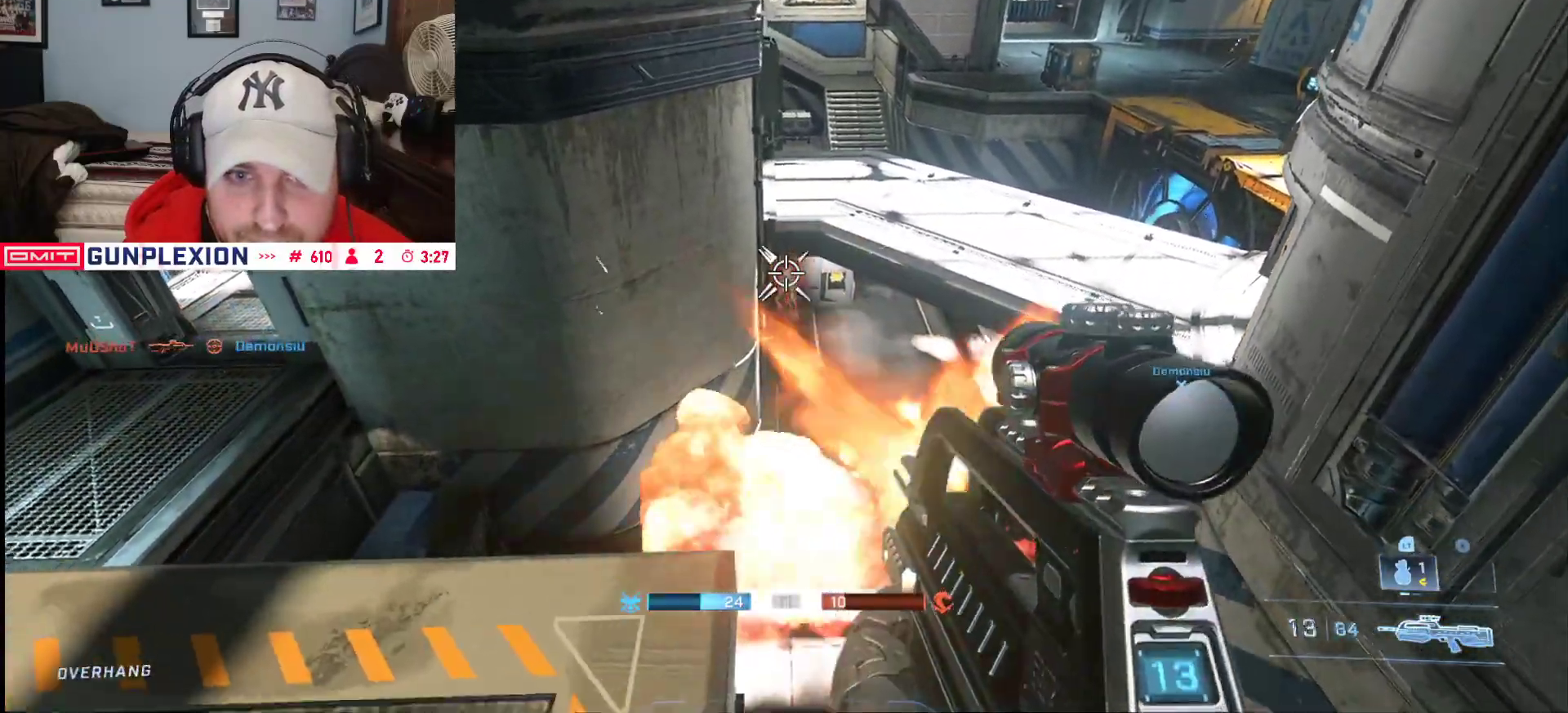
{"dt_ms": 500, "buttons": [], "left_stick": "center", "right_stick": "center", "button_events": [[100, "R2", "up"], [300, "B", "down"], [400, "B", "up"]]}
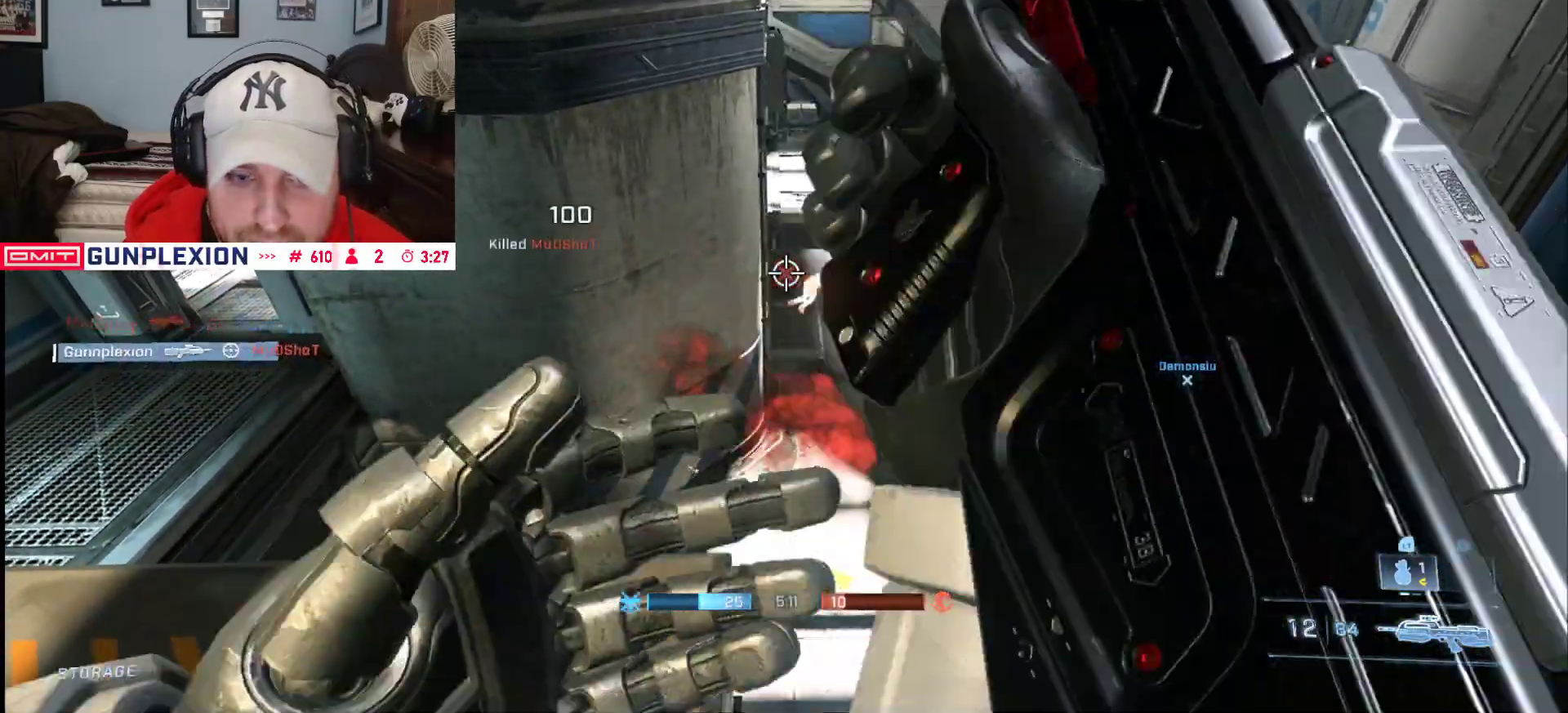
{"dt_ms": 500, "buttons": [], "left_stick": "center", "right_stick": "right", "button_events": []}
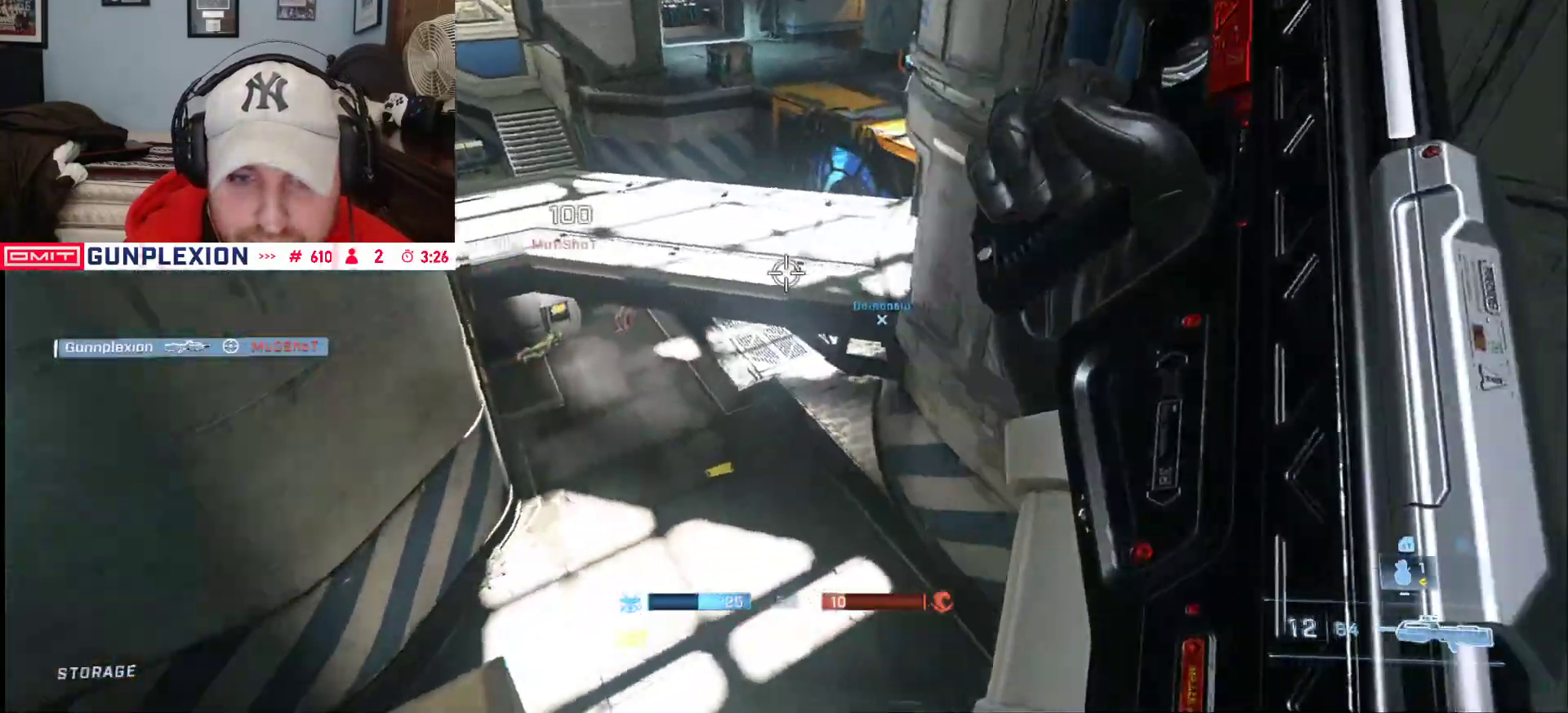
{"dt_ms": 500, "buttons": ["SELECT"], "left_stick": "center", "right_stick": "center", "button_events": [[300, "SELECT", "down"]]}
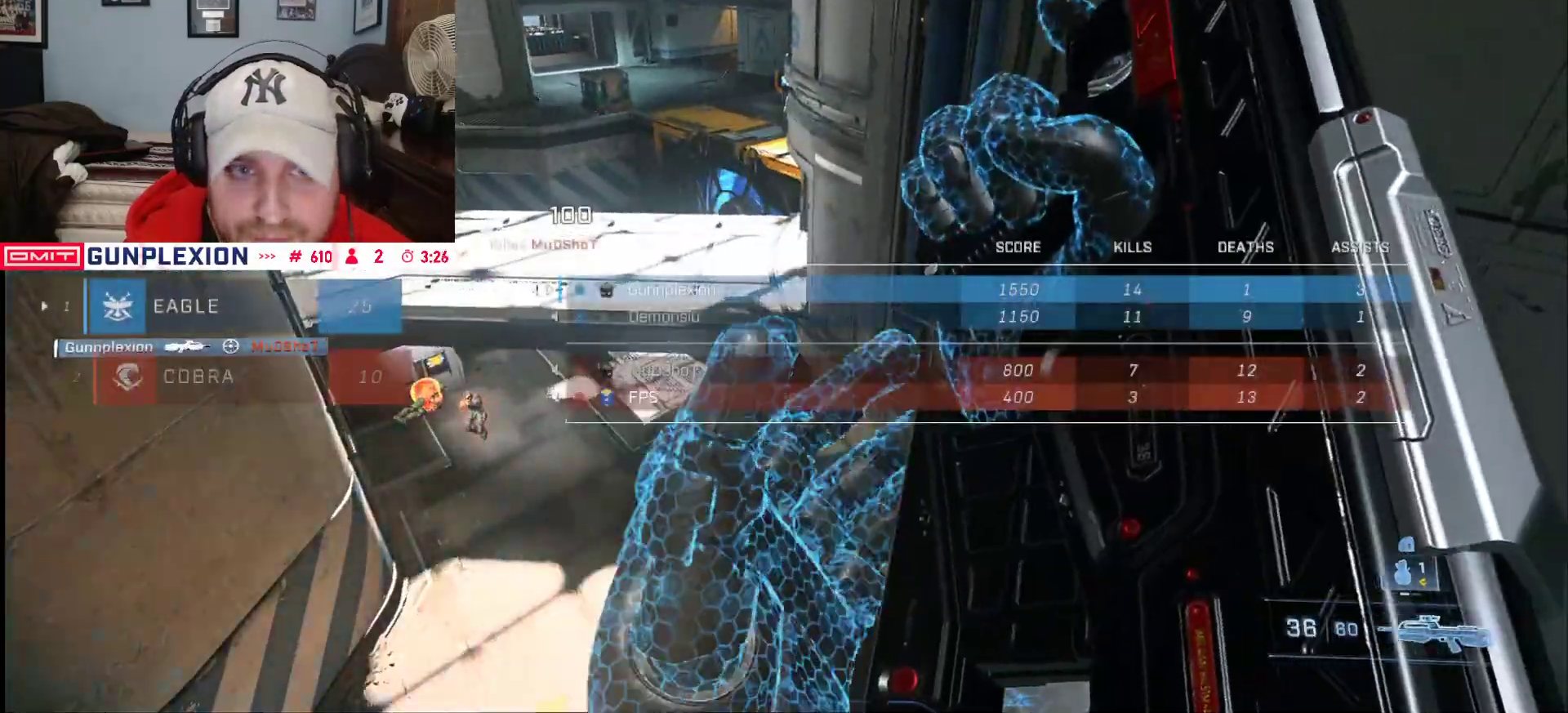
{"dt_ms": 500, "buttons": [], "left_stick": "center", "right_stick": "center", "button_events": [[200, "SELECT", "up"]]}
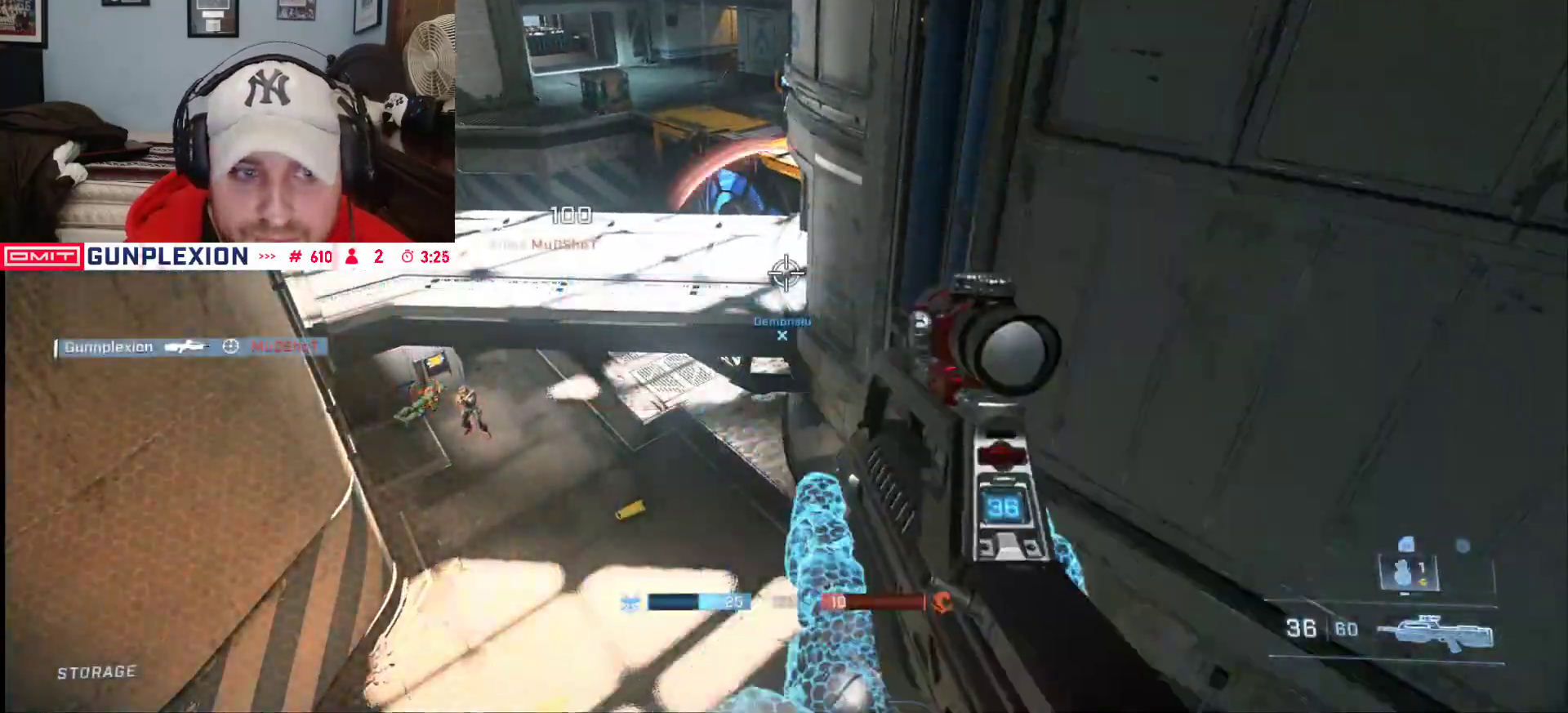
{"dt_ms": 500, "buttons": [], "left_stick": "center", "right_stick": "center", "button_events": []}
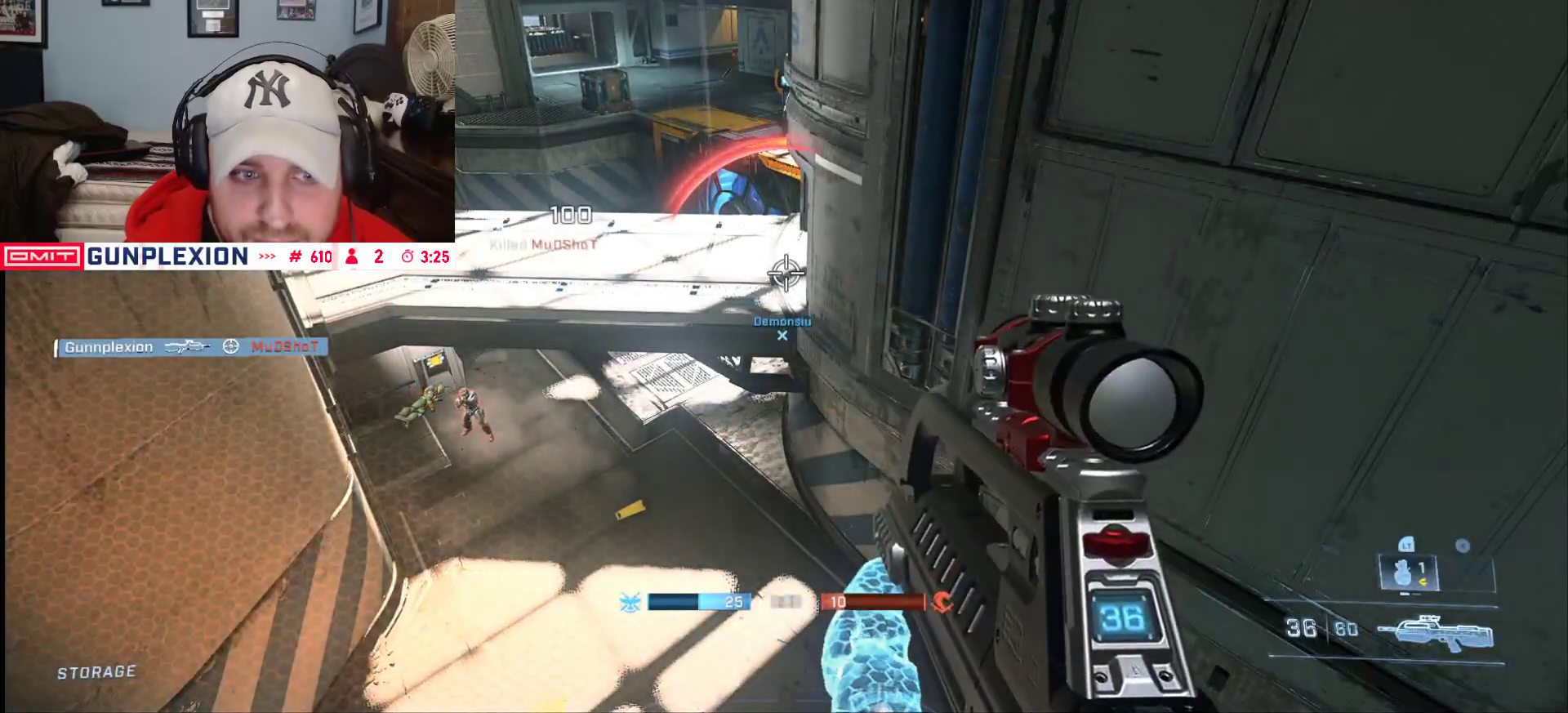
{"dt_ms": 500, "buttons": [], "left_stick": "center", "right_stick": "center", "button_events": []}
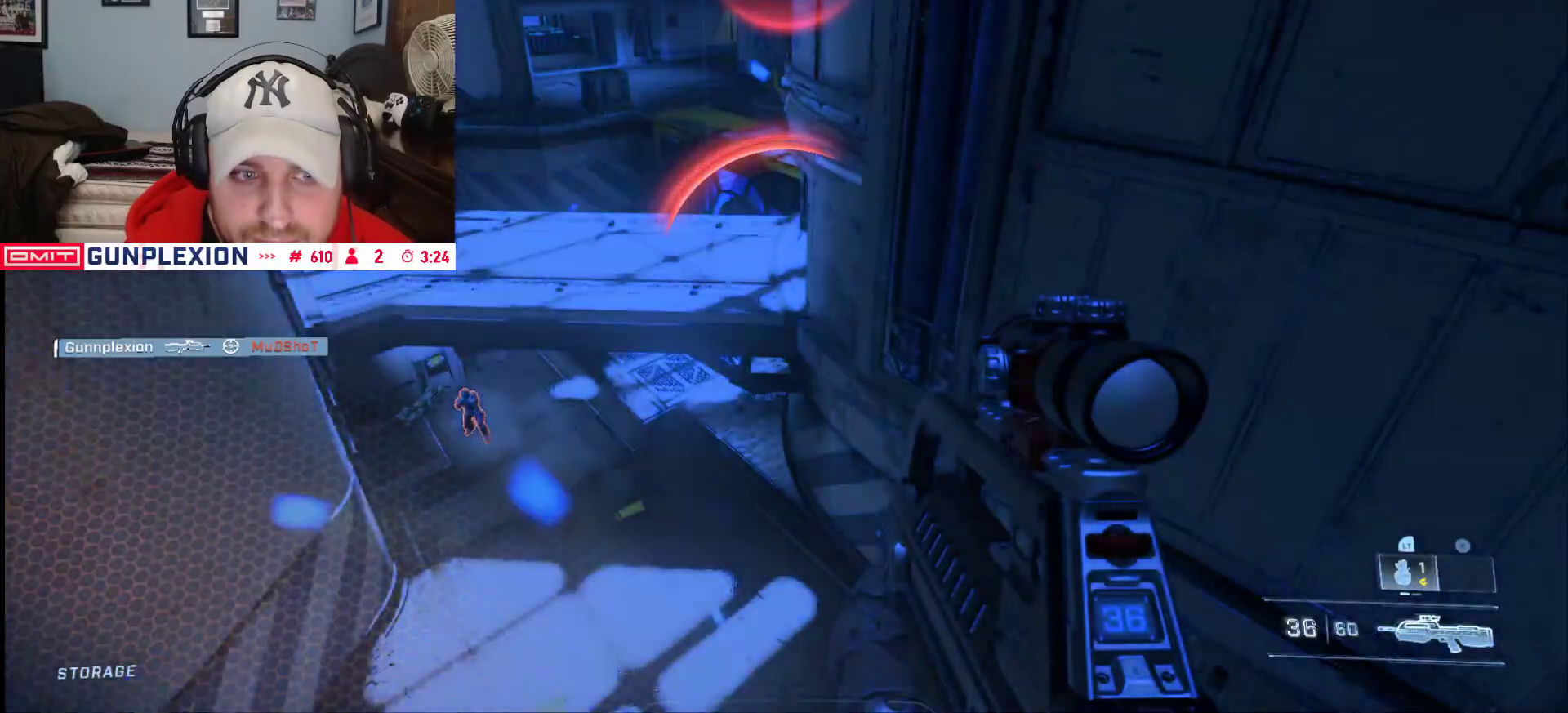
{"dt_ms": 500, "buttons": [], "left_stick": "center", "right_stick": "center", "button_events": []}
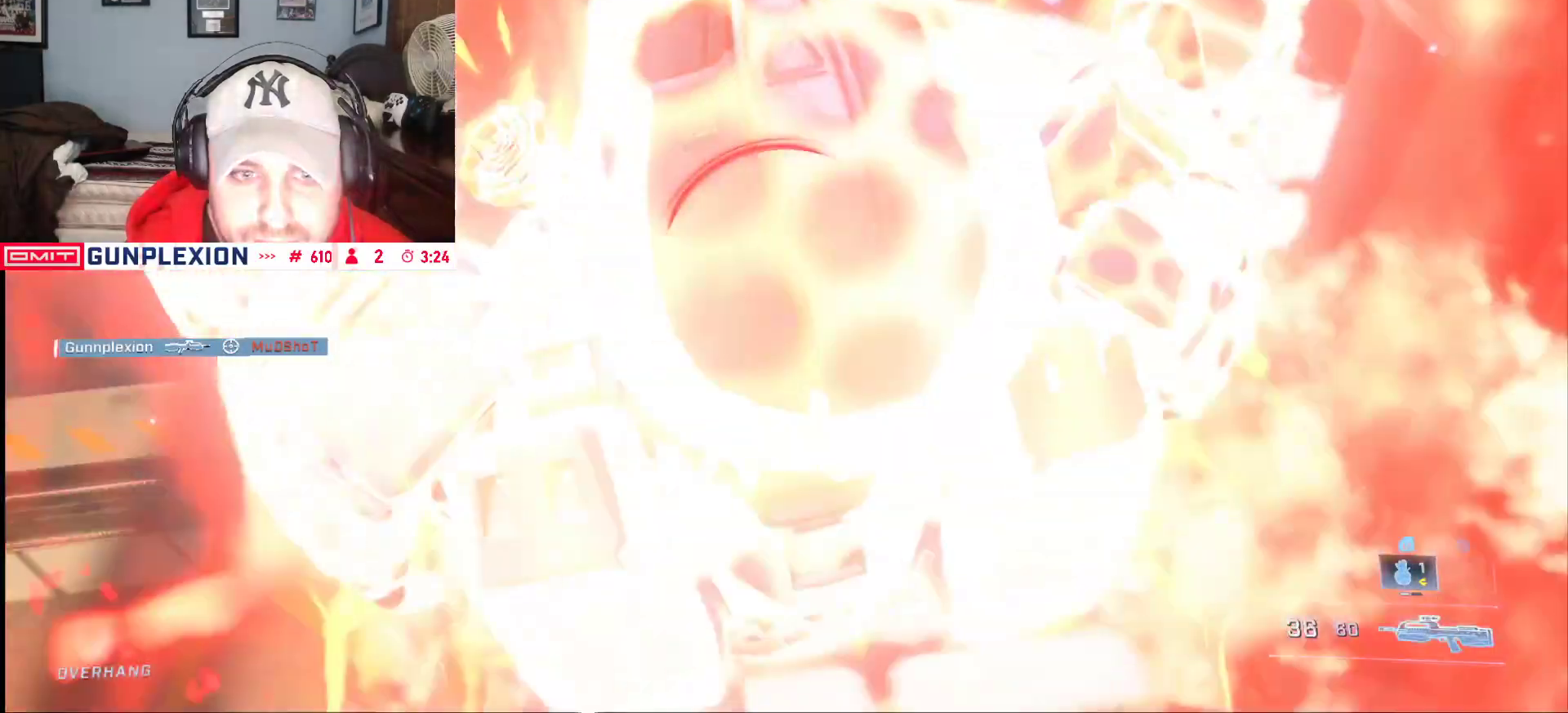
{"dt_ms": 500, "buttons": [], "left_stick": "center", "right_stick": "center", "button_events": []}
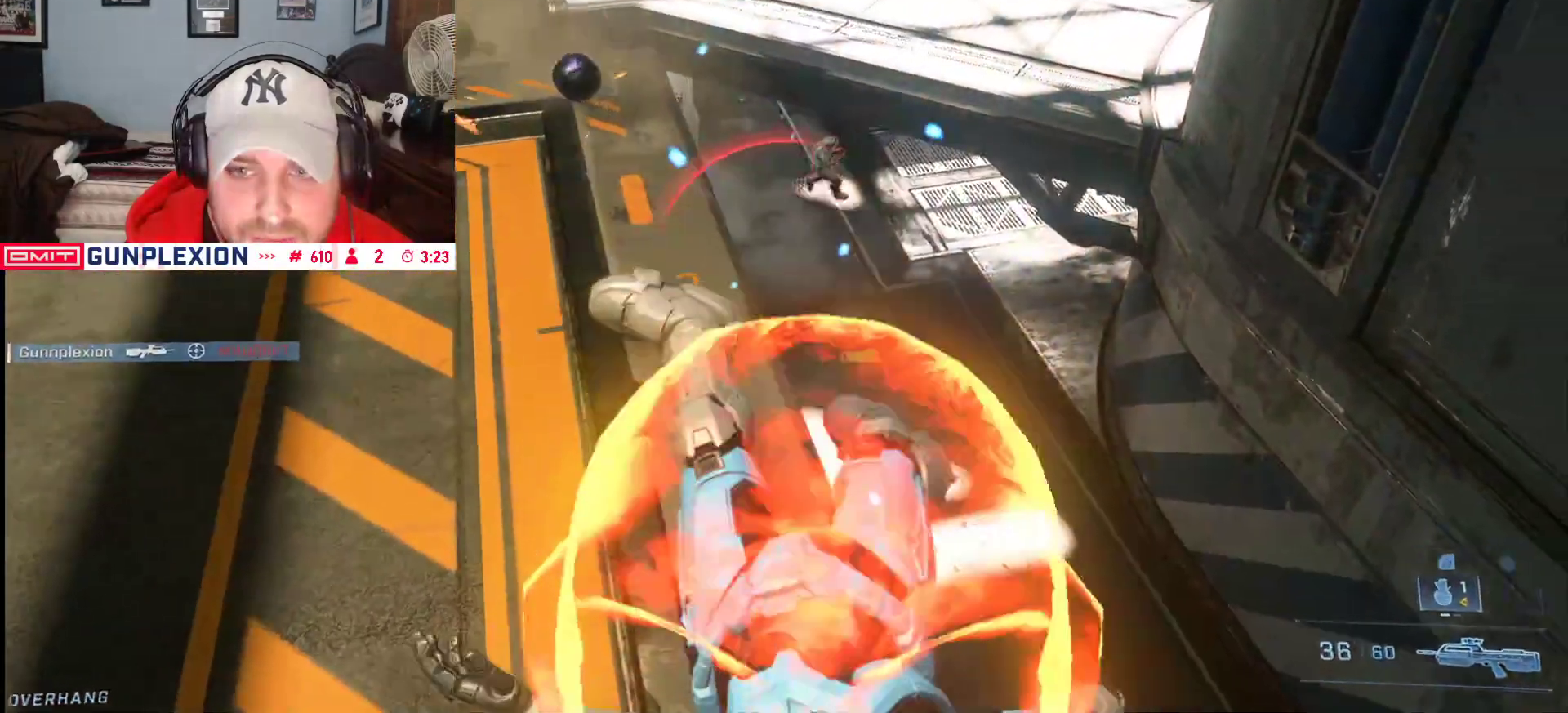
{"dt_ms": 500, "buttons": ["SELECT"], "left_stick": "center", "right_stick": "center", "button_events": [[150, "SELECT", "down"]]}
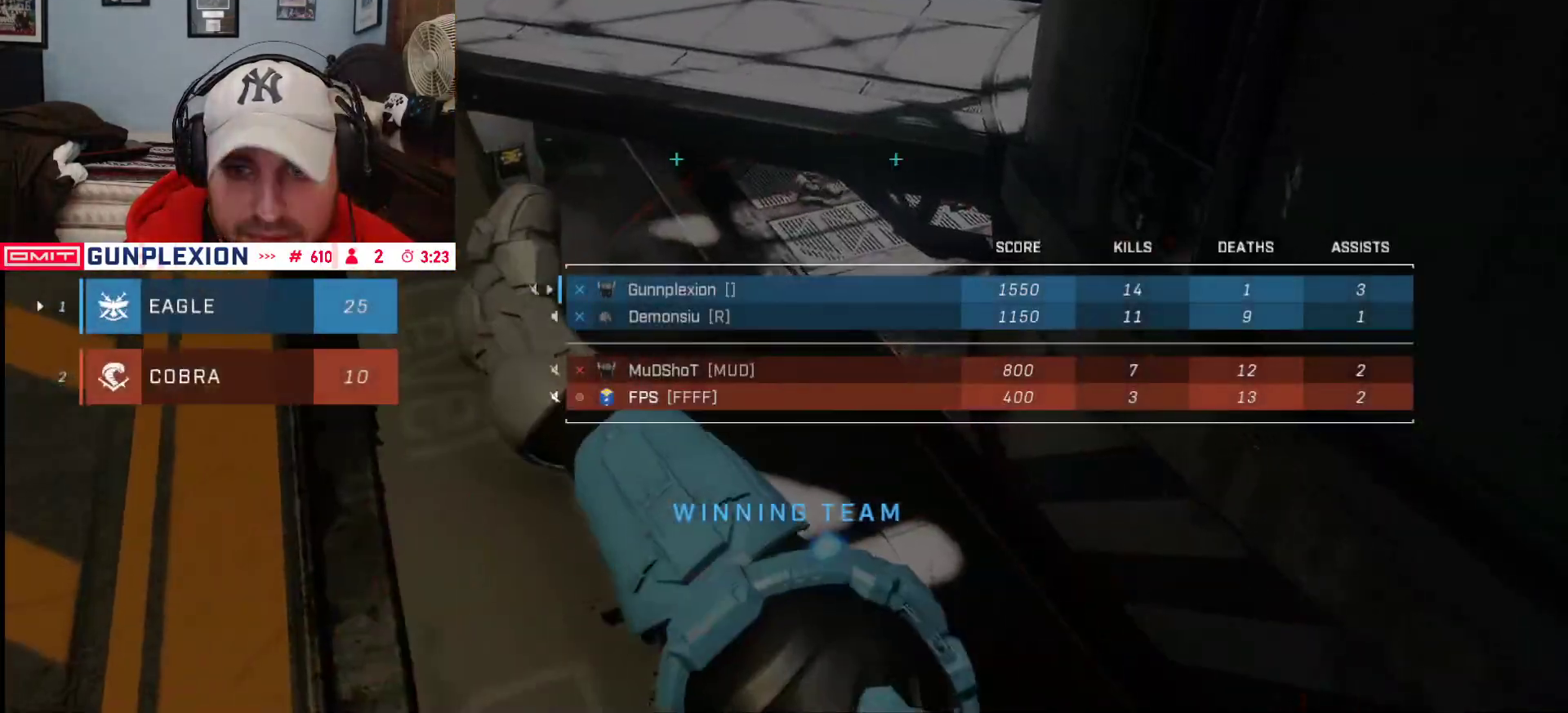
{"dt_ms": 500, "buttons": ["SELECT"], "left_stick": "center", "right_stick": "center", "button_events": []}
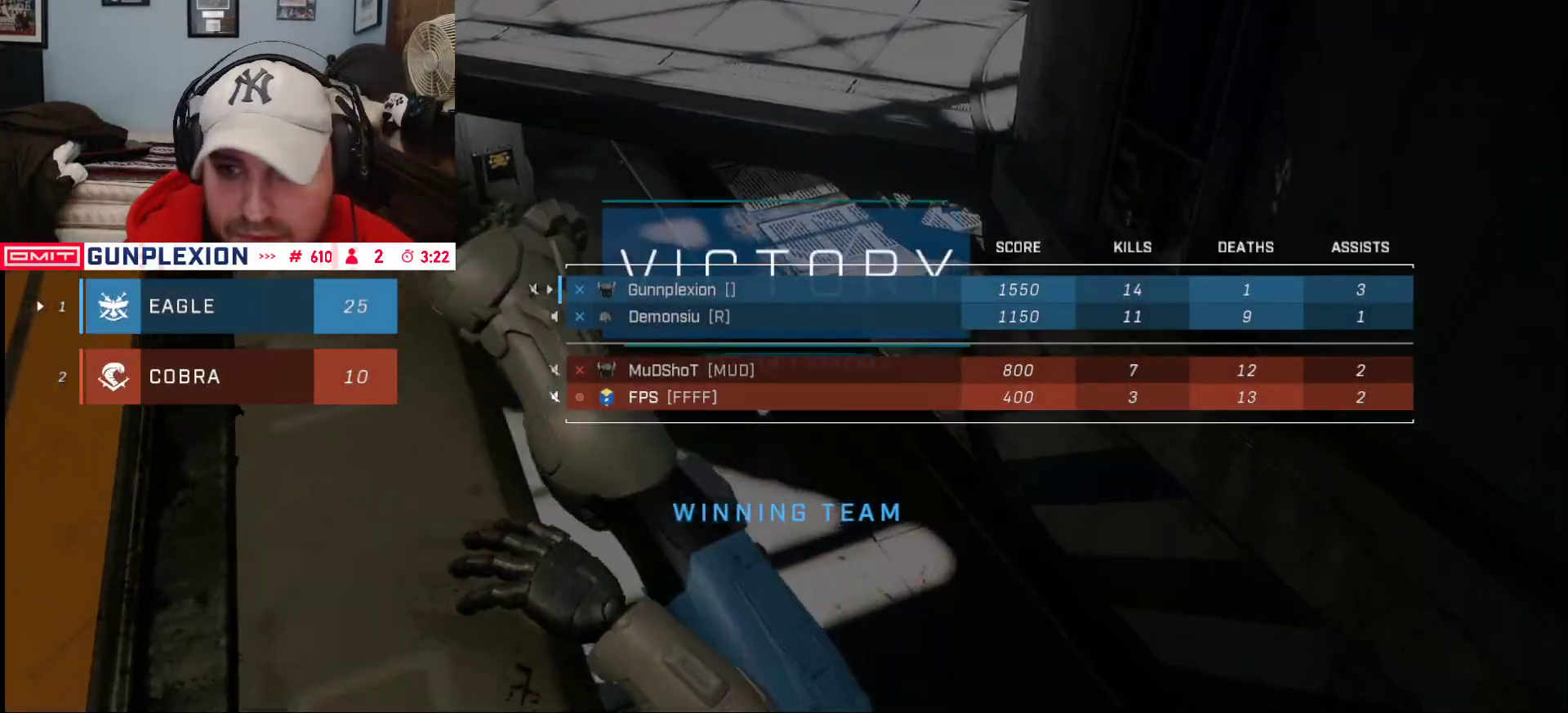
{"dt_ms": 500, "buttons": [], "left_stick": "center", "right_stick": "center", "button_events": [[400, "SELECT", "up"]]}